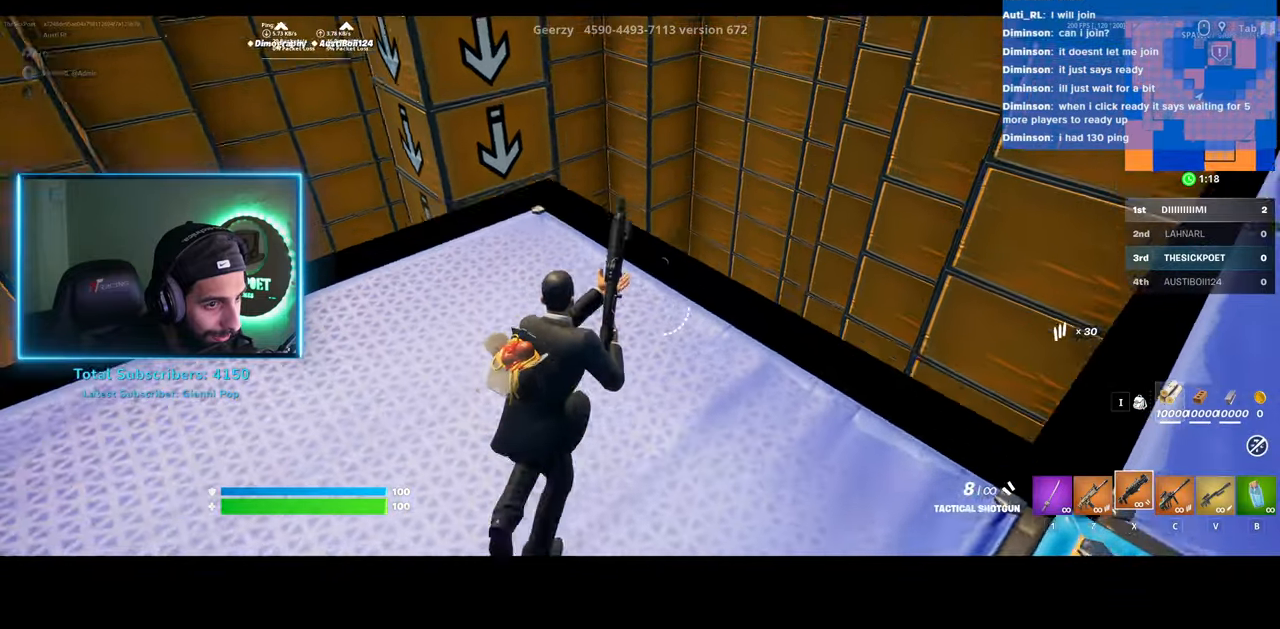
Gameplay with keyboard and mouse; each line is a JSON object with the keys and mouse buttons held at the frame after it. "events" lists presses ("down") and releases ("up") of "a", "ctrl", "d", "e", "q", "s", "shift", "space", "w", "mouse_left", "mouse_wheel", "mouse_right" and "mouse_mb4" between this image and that frame as [ms after this image, input, new state], when the widget could be followed in between. "mouse_left", "mouse_wheel", "mouse_right", "mouse_mb4" = the "left", "wheel", "right", "mb4" buttons of the "mouse" list. No other keys are recorded. "wheel" means that the mouse wheel is clicked or scrolled. Mouse movement is not recorded.
{"keys": ["d"], "mouse": [], "events": [[350, "w", "up"]]}
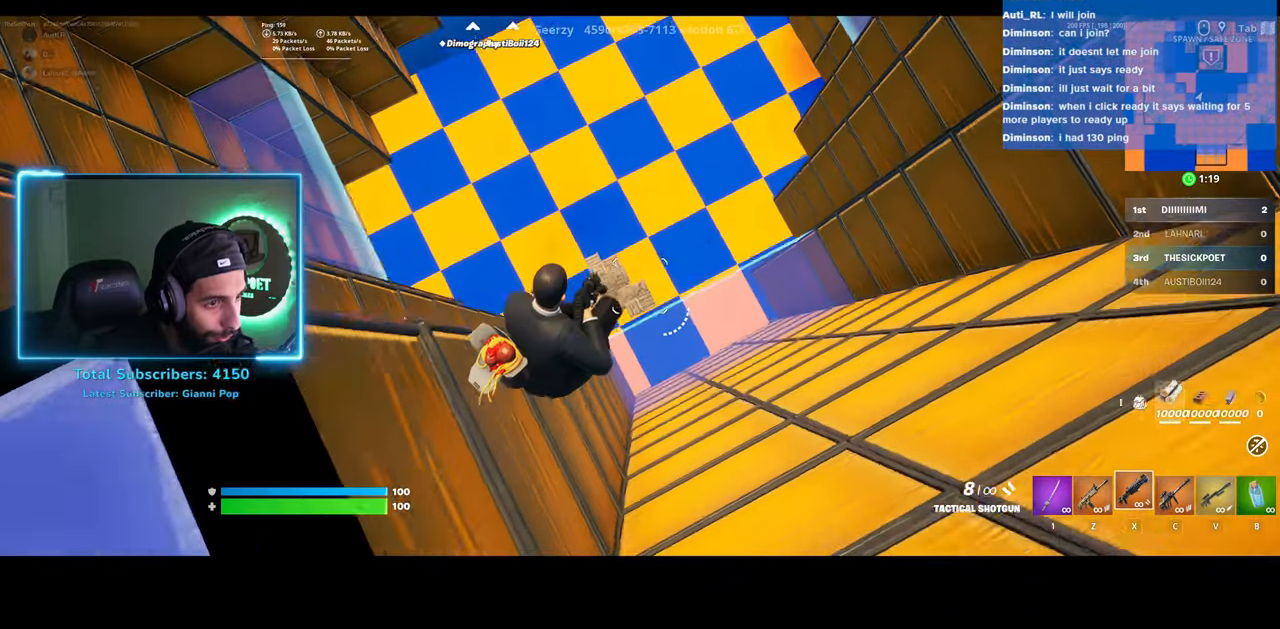
{"keys": ["a", "s"], "mouse": [], "events": [[200, "d", "up"], [283, "s", "down"], [433, "a", "down"]]}
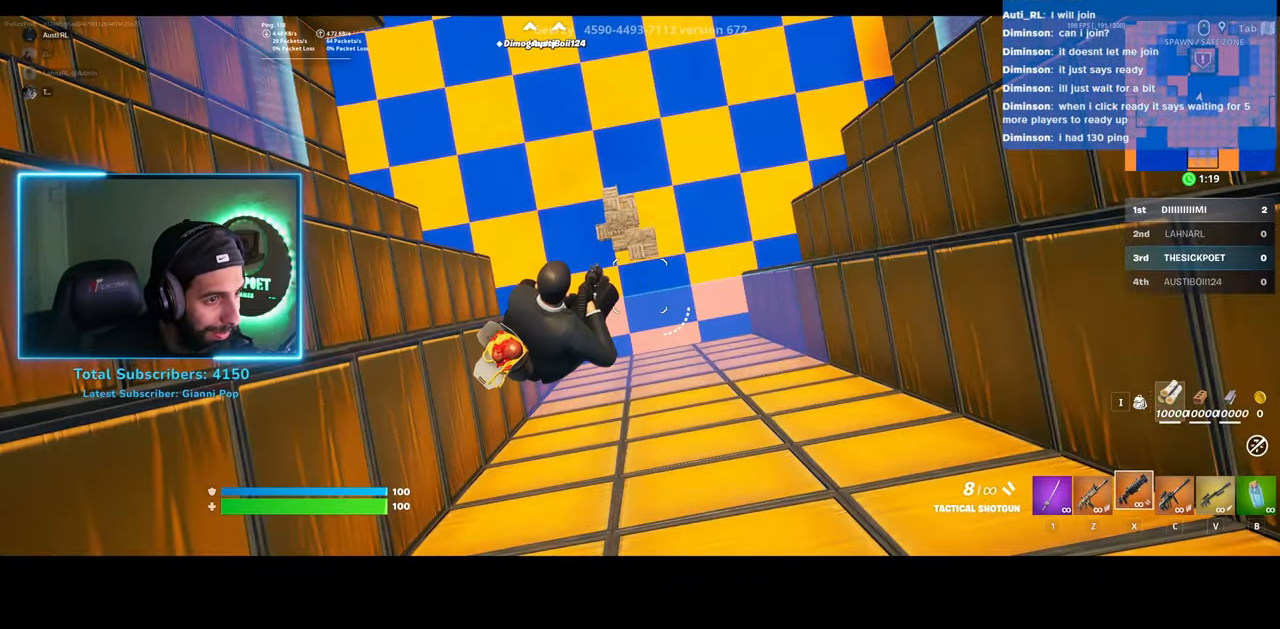
{"keys": ["a", "s"], "mouse": [], "events": []}
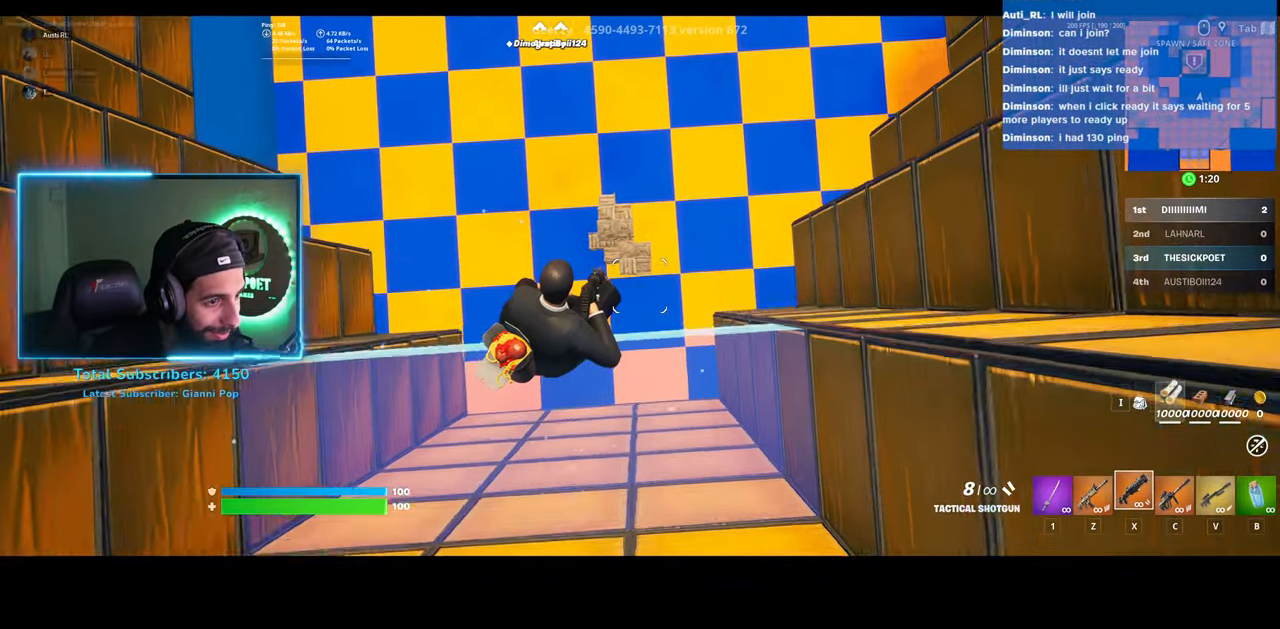
{"keys": ["a"], "mouse": [], "events": [[383, "s", "up"]]}
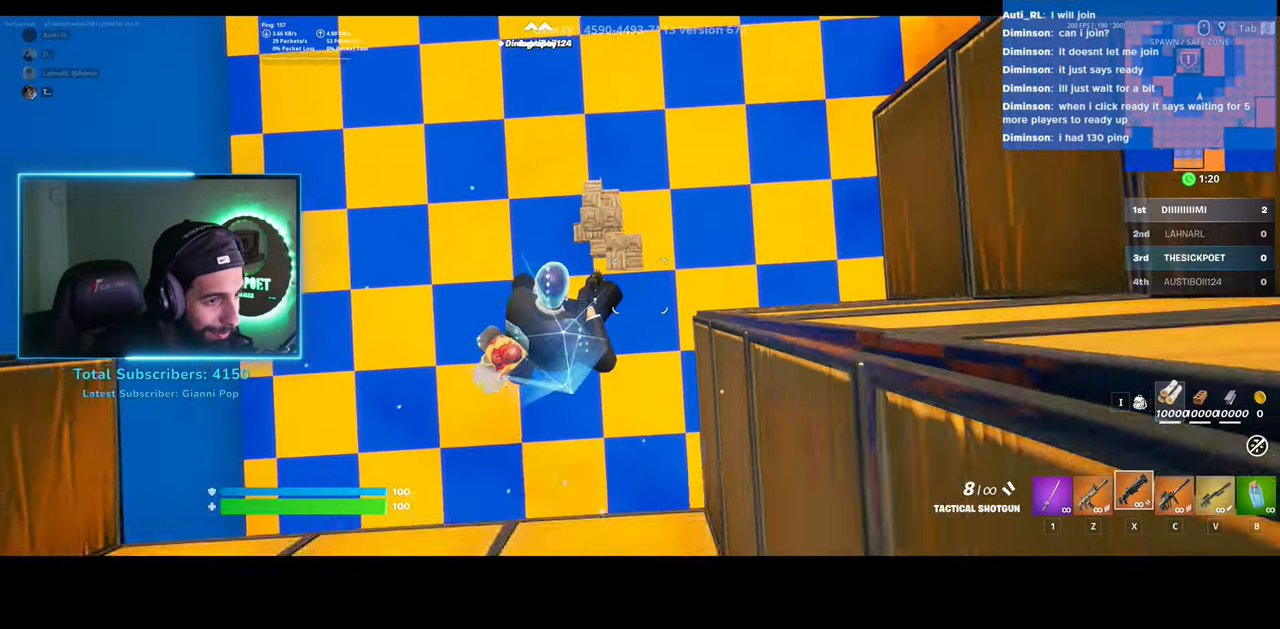
{"keys": ["w"], "mouse": [], "events": [[33, "w", "down"], [100, "a", "up"]]}
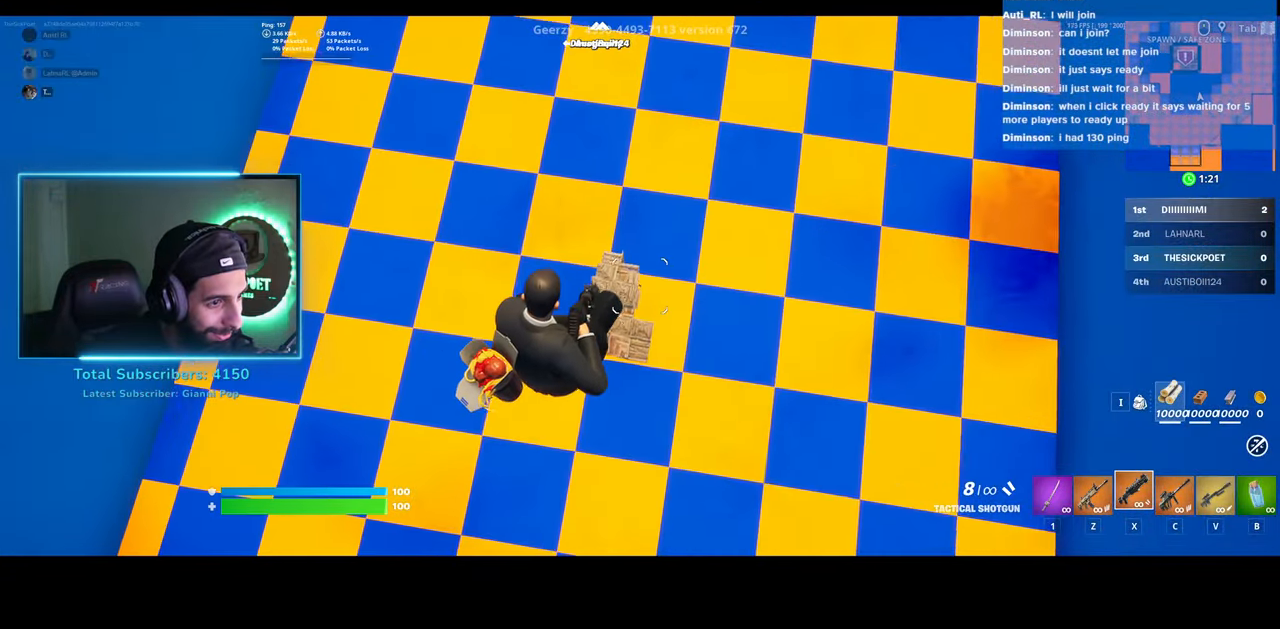
{"keys": ["d", "w"], "mouse": [], "events": [[383, "d", "down"]]}
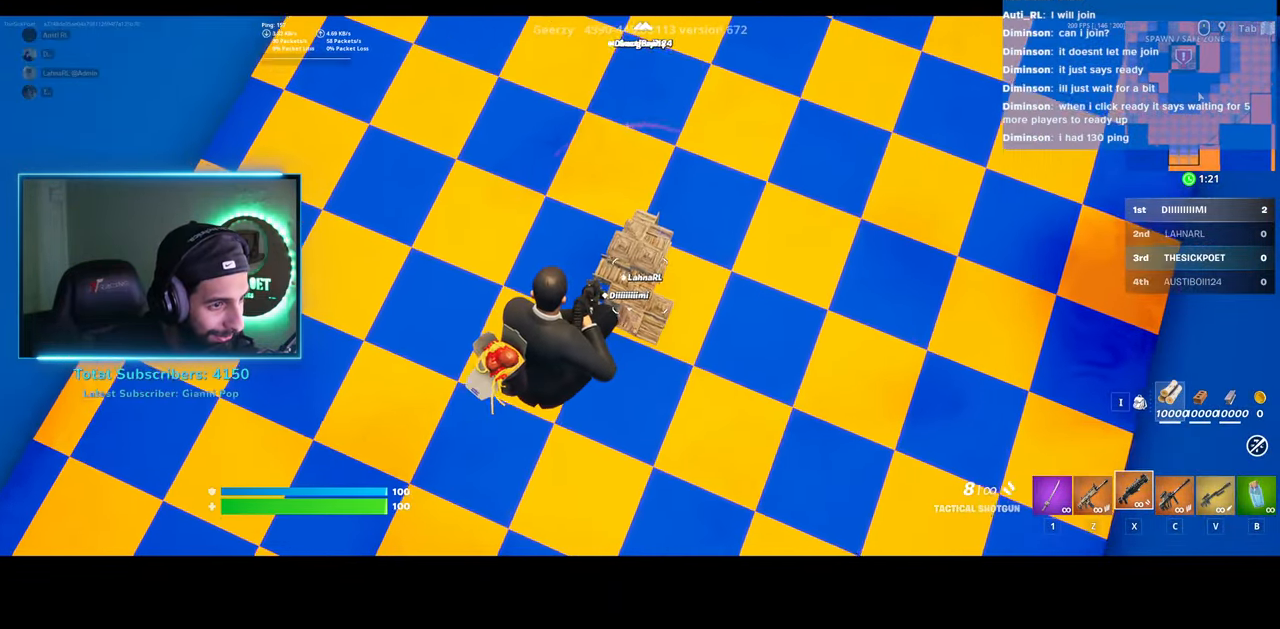
{"keys": ["d", "w"], "mouse": [], "events": []}
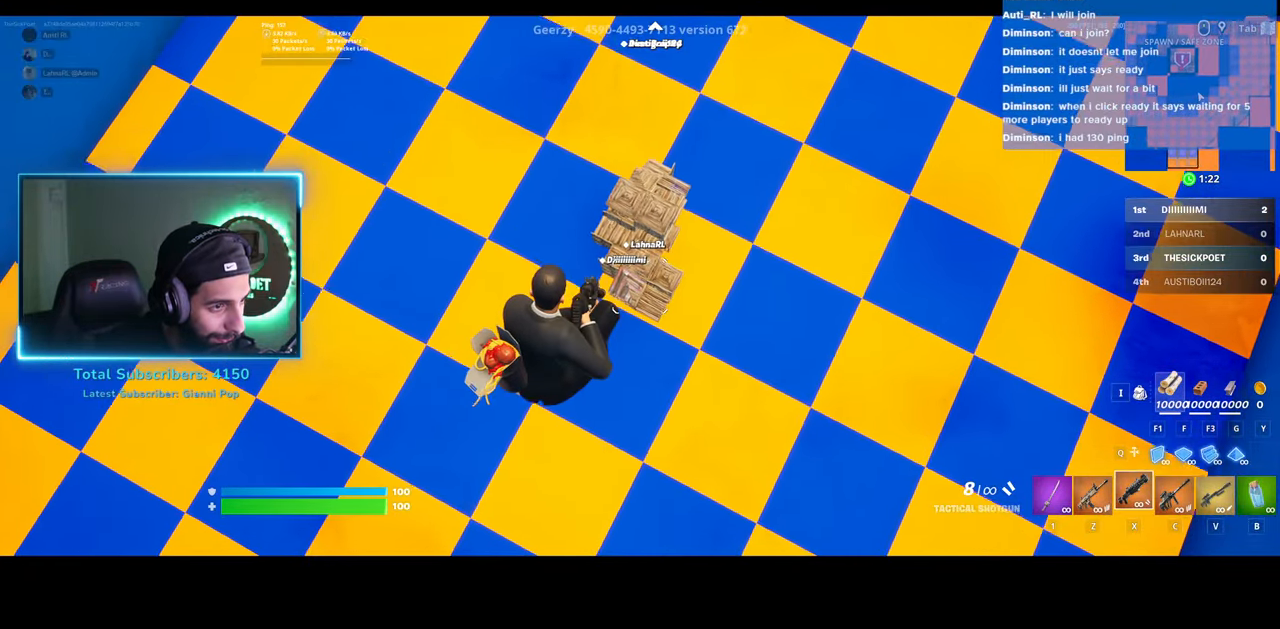
{"keys": ["w"], "mouse": ["right"], "events": [[450, "d", "up"], [483, "mouse_right", "down"]]}
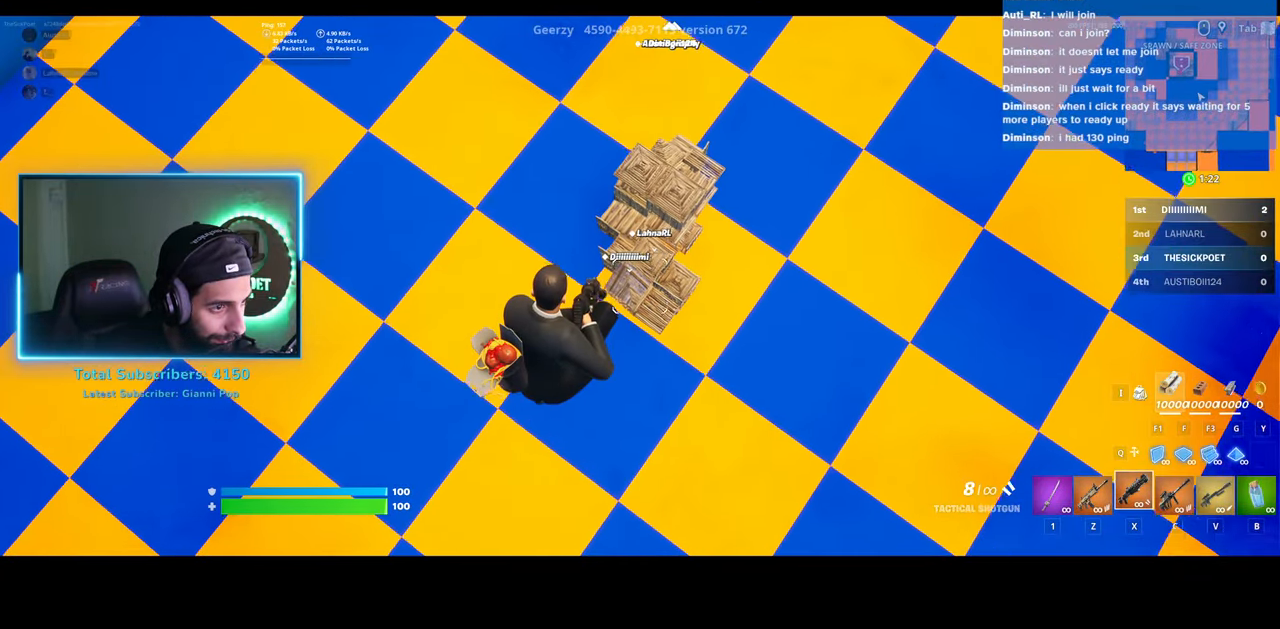
{"keys": ["w"], "mouse": [], "events": [[500, "mouse_right", "up"]]}
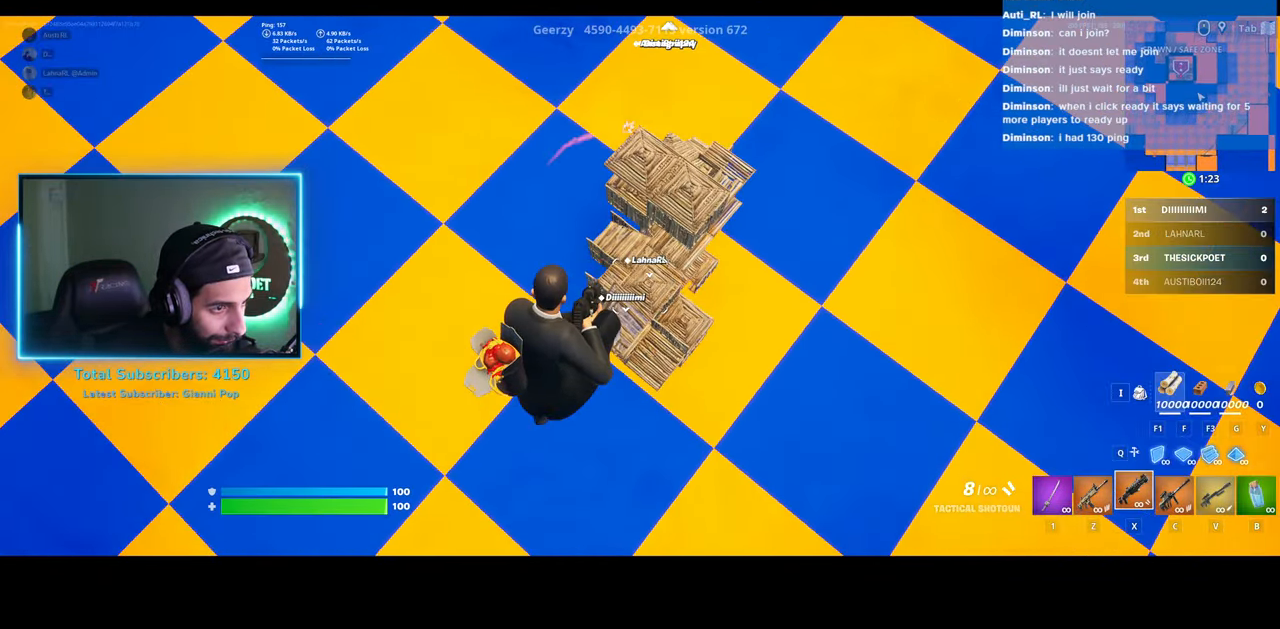
{"keys": ["w"], "mouse": [], "events": []}
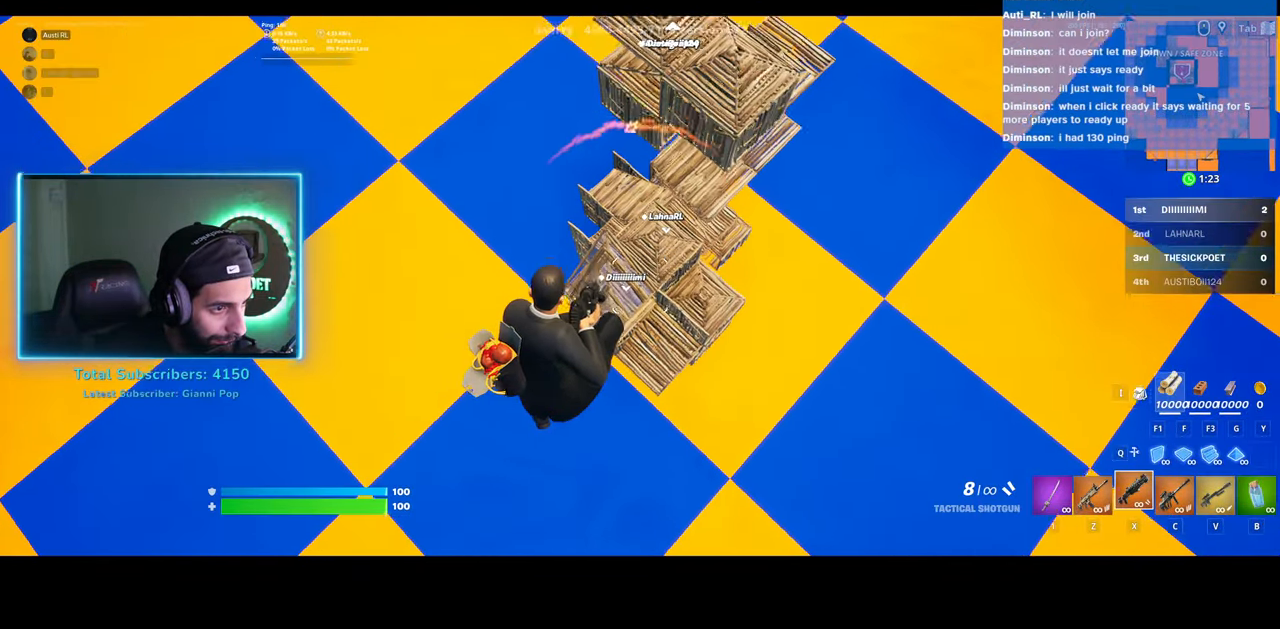
{"keys": ["d", "w"], "mouse": [], "events": [[233, "d", "down"]]}
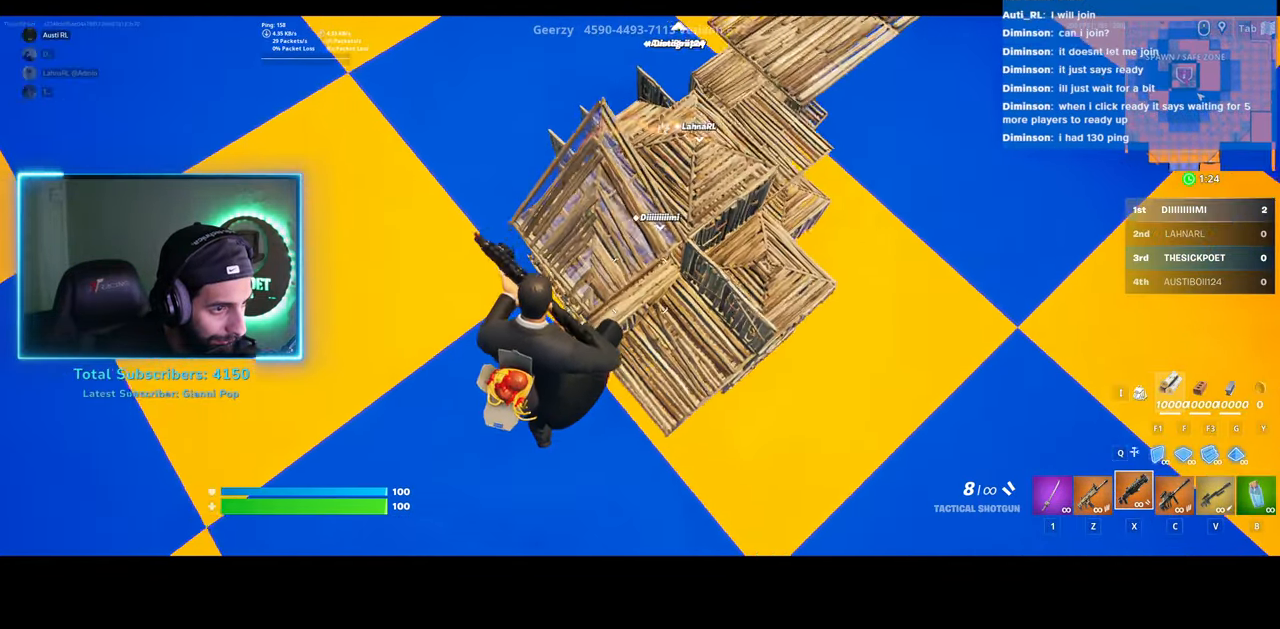
{"keys": ["d", "w"], "mouse": [], "events": []}
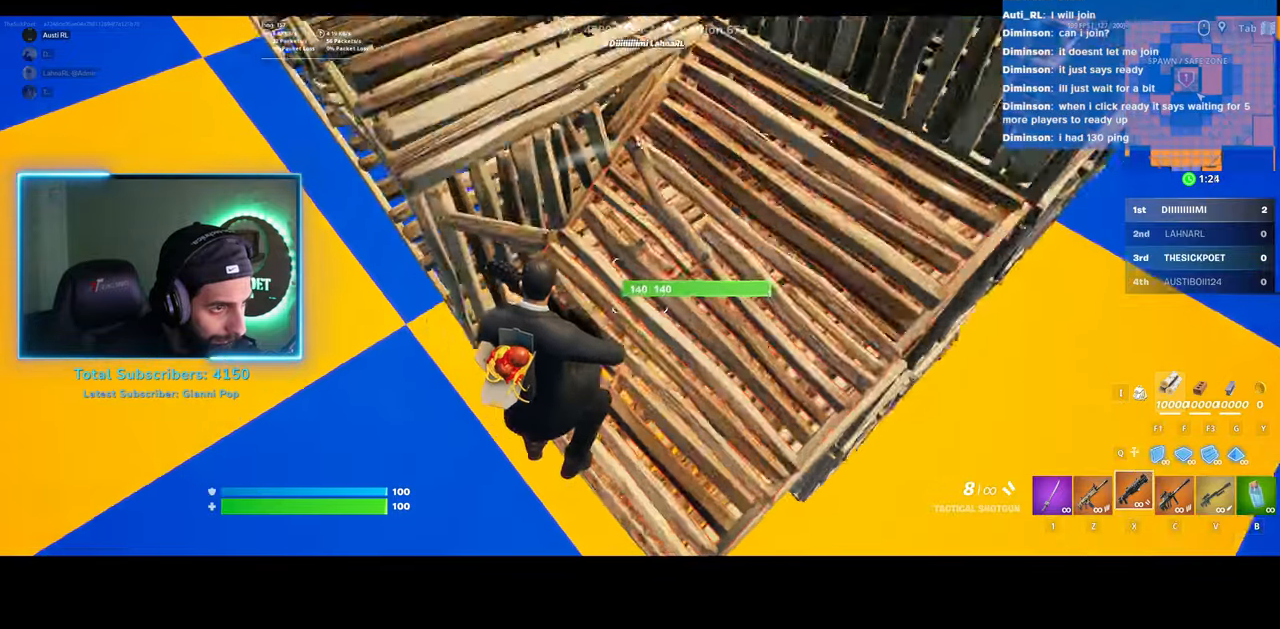
{"keys": ["d"], "mouse": [], "events": [[50, "w", "up"]]}
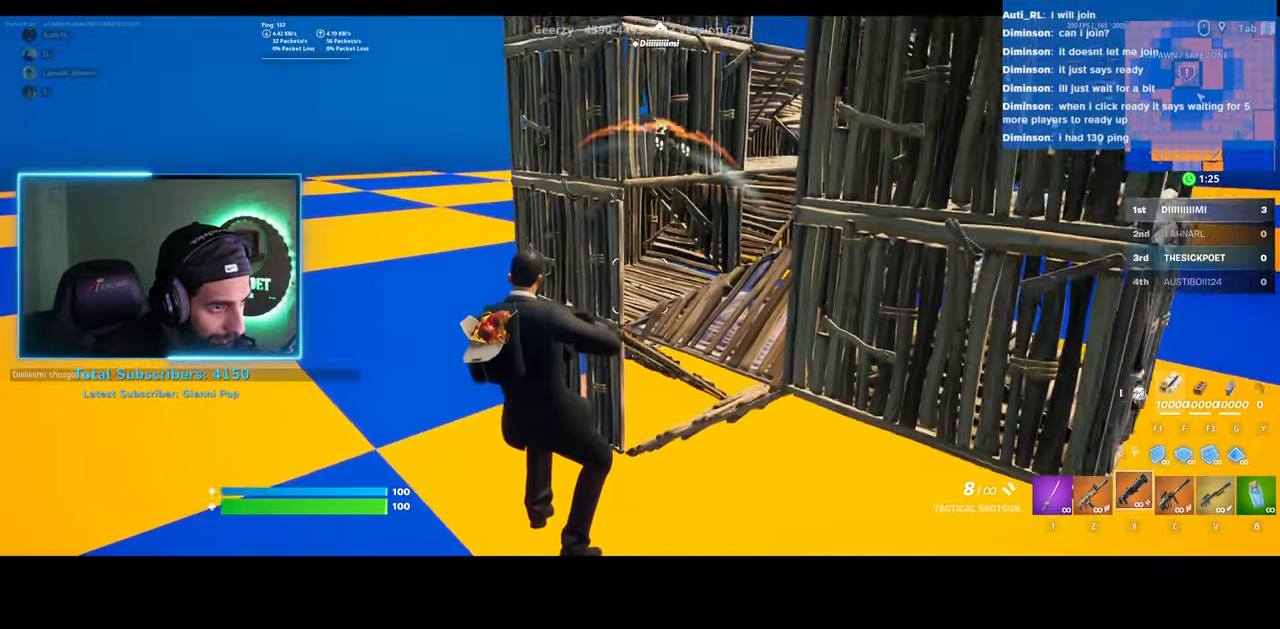
{"keys": ["d", "w"], "mouse": [], "events": [[133, "w", "down"]]}
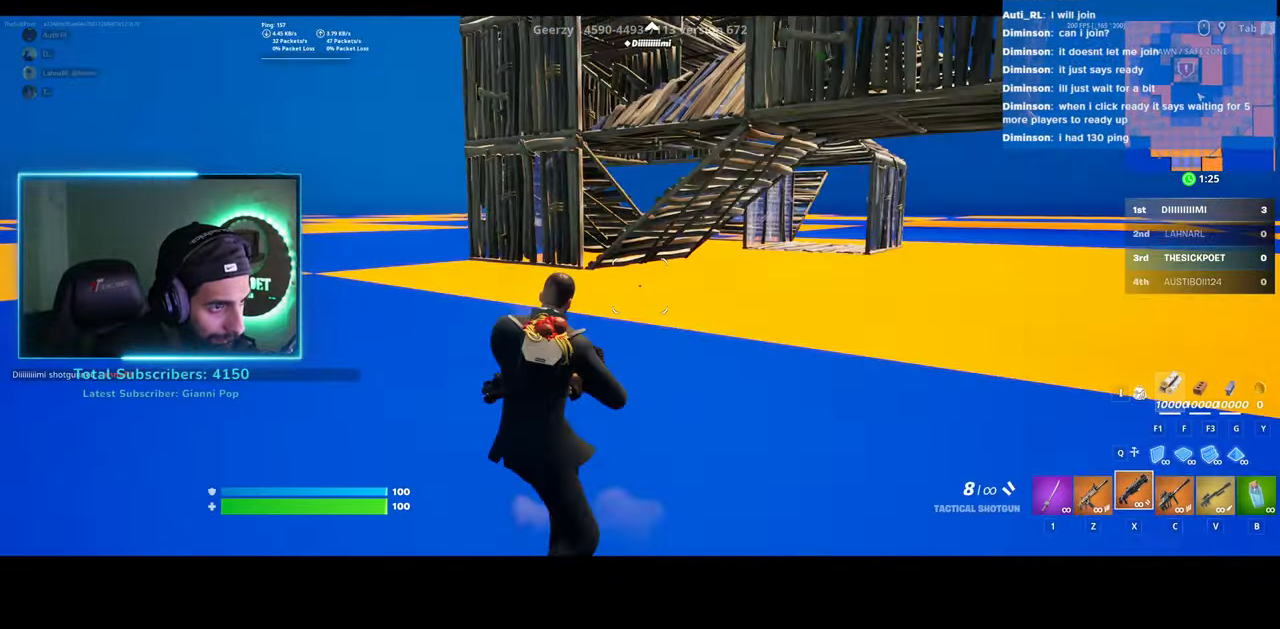
{"keys": ["d", "w"], "mouse": [], "events": [[50, "d", "up"], [333, "d", "down"]]}
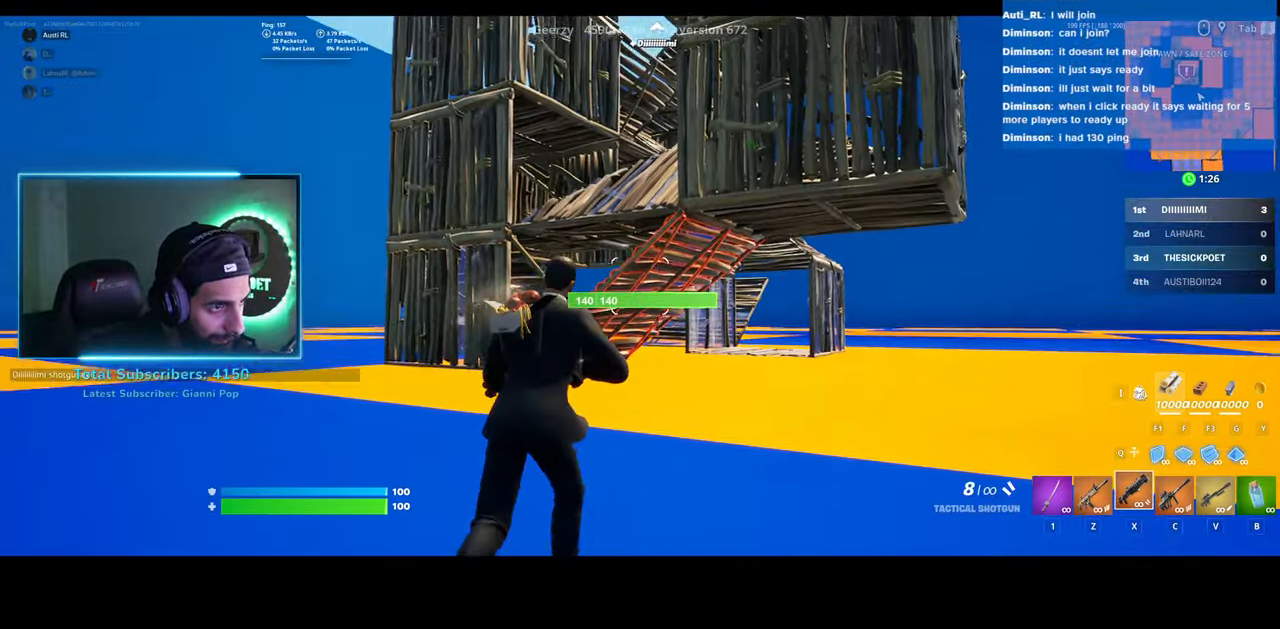
{"keys": ["d", "w"], "mouse": [], "events": []}
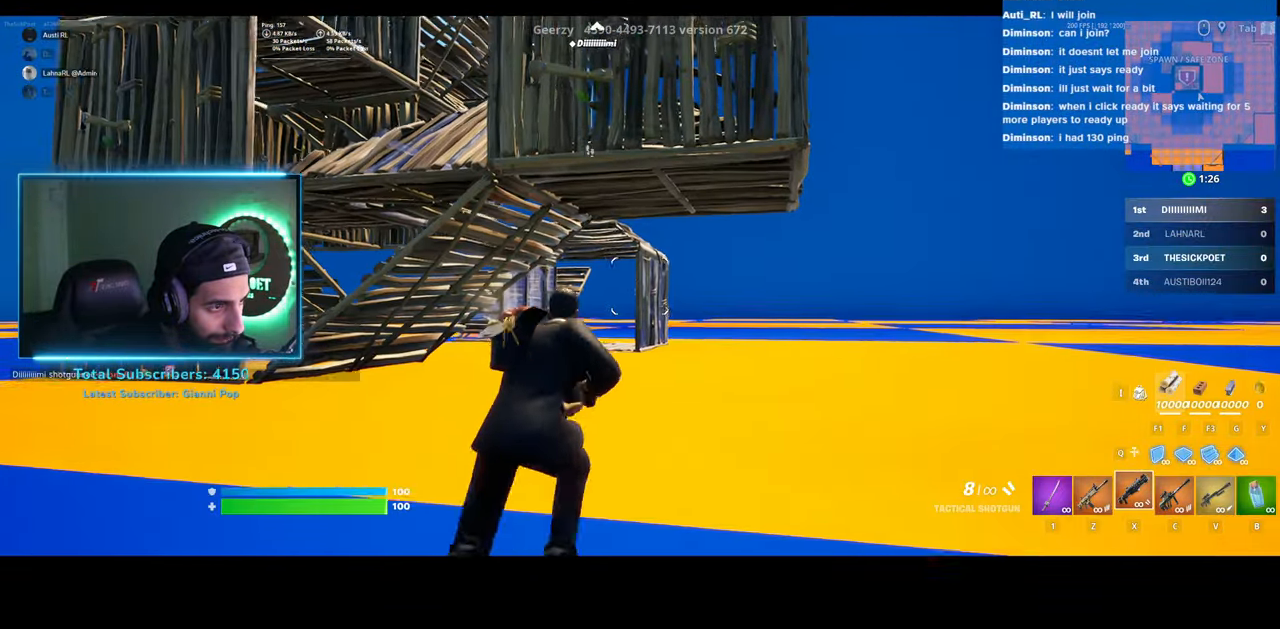
{"keys": ["d", "space", "w"], "mouse": ["left"], "events": [[450, "mouse_left", "down"], [500, "space", "down"]]}
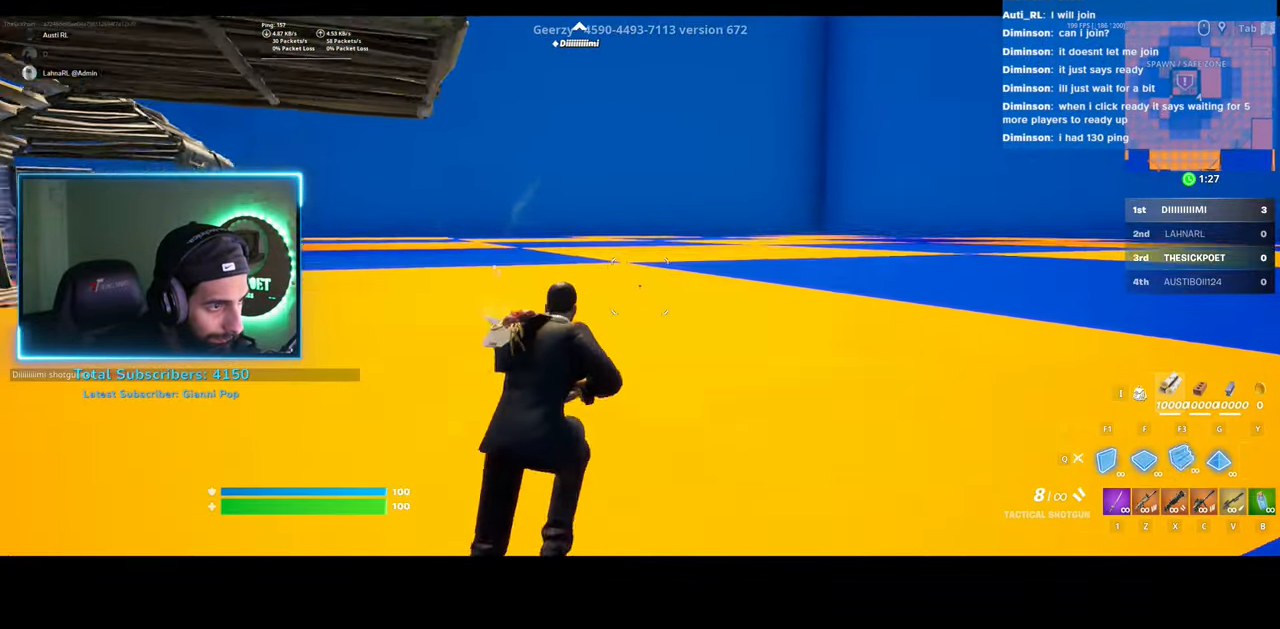
{"keys": ["d", "w"], "mouse": ["left"], "events": [[183, "space", "up"]]}
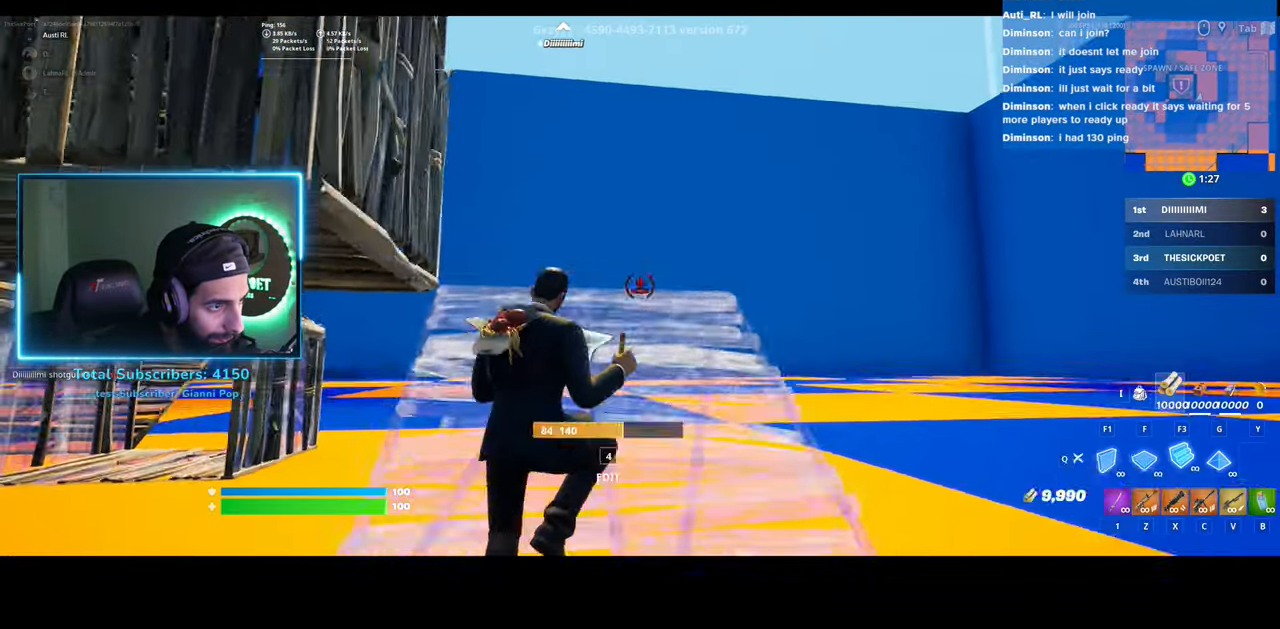
{"keys": ["d", "w"], "mouse": ["left"], "events": []}
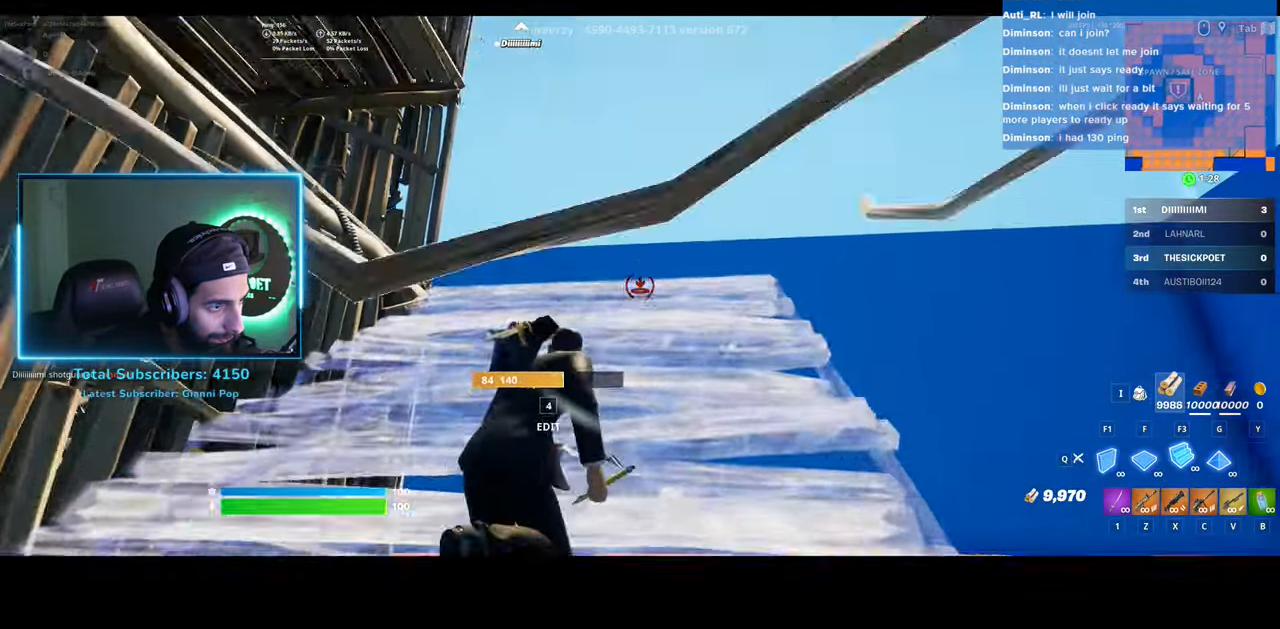
{"keys": ["d", "w"], "mouse": ["left"], "events": [[133, "d", "up"], [300, "d", "down"]]}
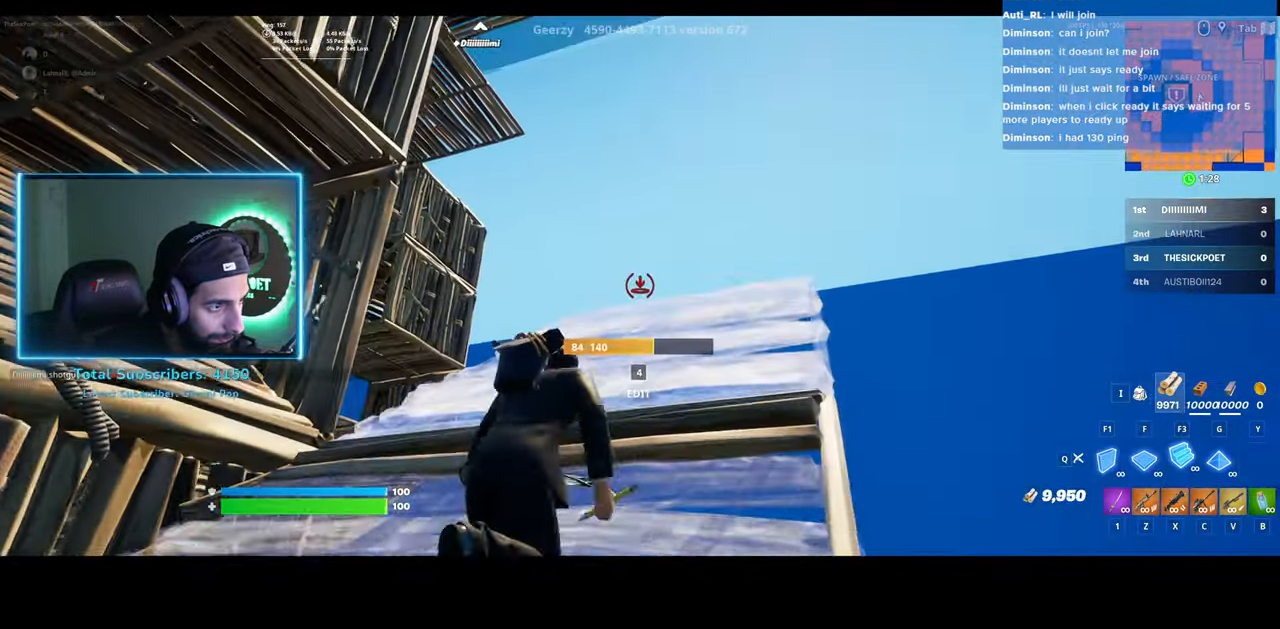
{"keys": ["d", "s"], "mouse": ["left"], "events": [[183, "mouse_left", "up"], [233, "w", "up"], [333, "mouse_left", "down"], [433, "s", "down"]]}
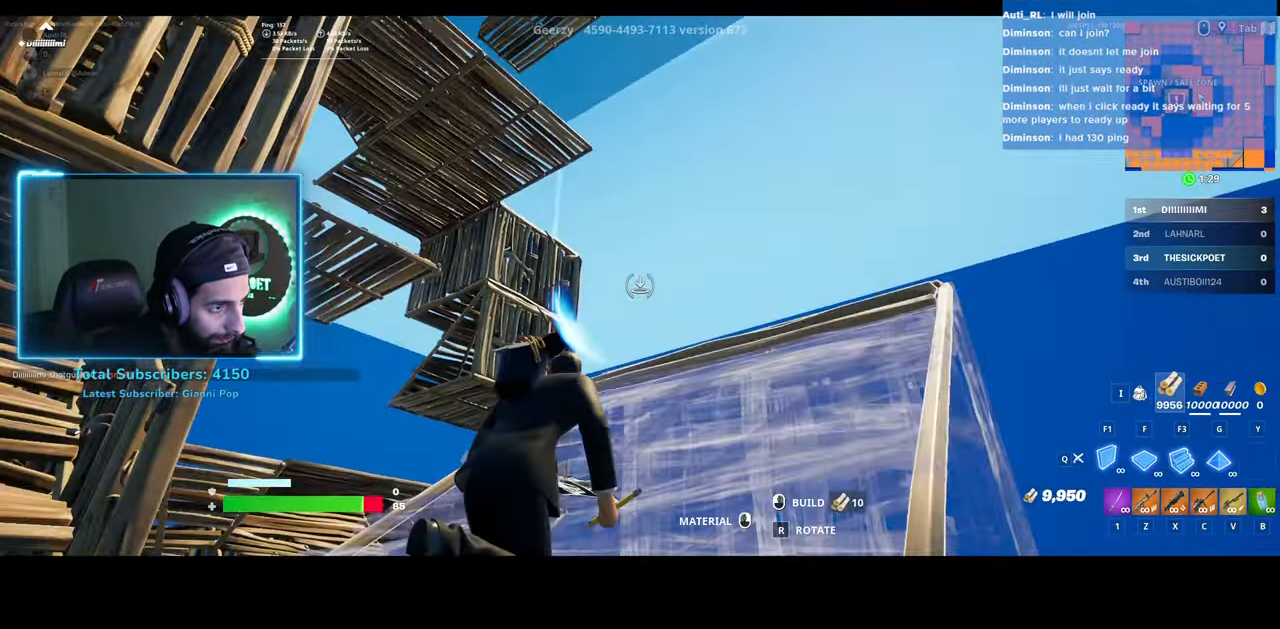
{"keys": ["d", "s"], "mouse": ["left"], "events": []}
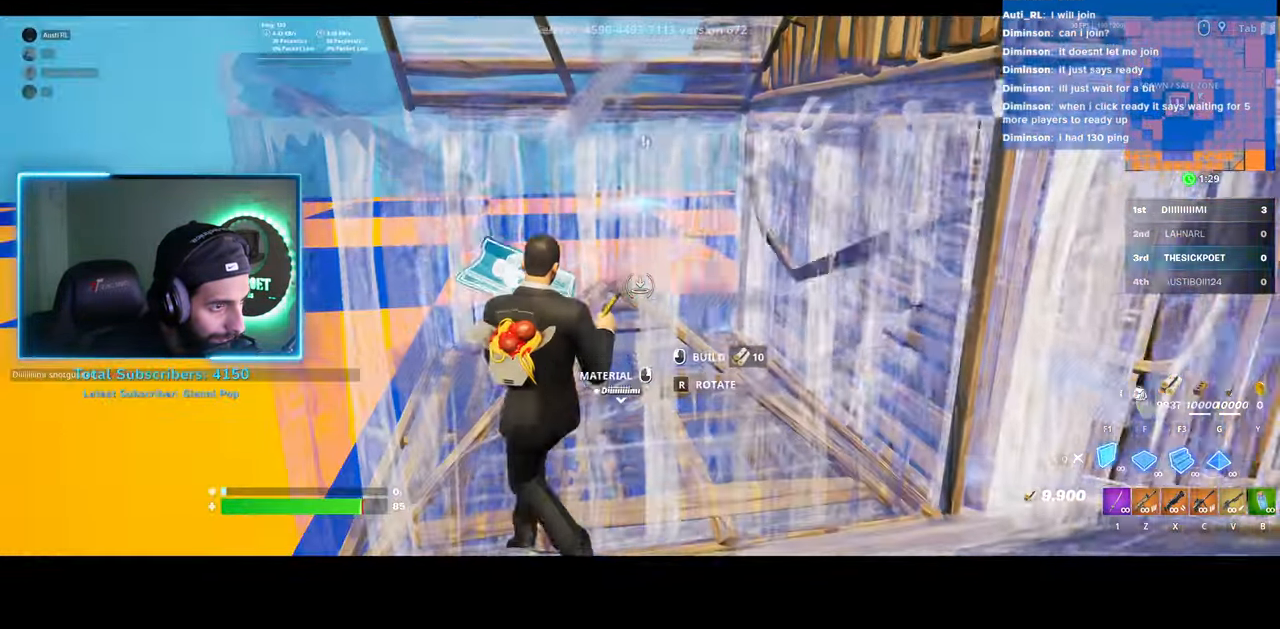
{"keys": ["a", "space"], "mouse": [], "events": [[183, "mouse_left", "up"], [283, "d", "up"], [300, "s", "up"], [333, "a", "down"], [433, "space", "down"]]}
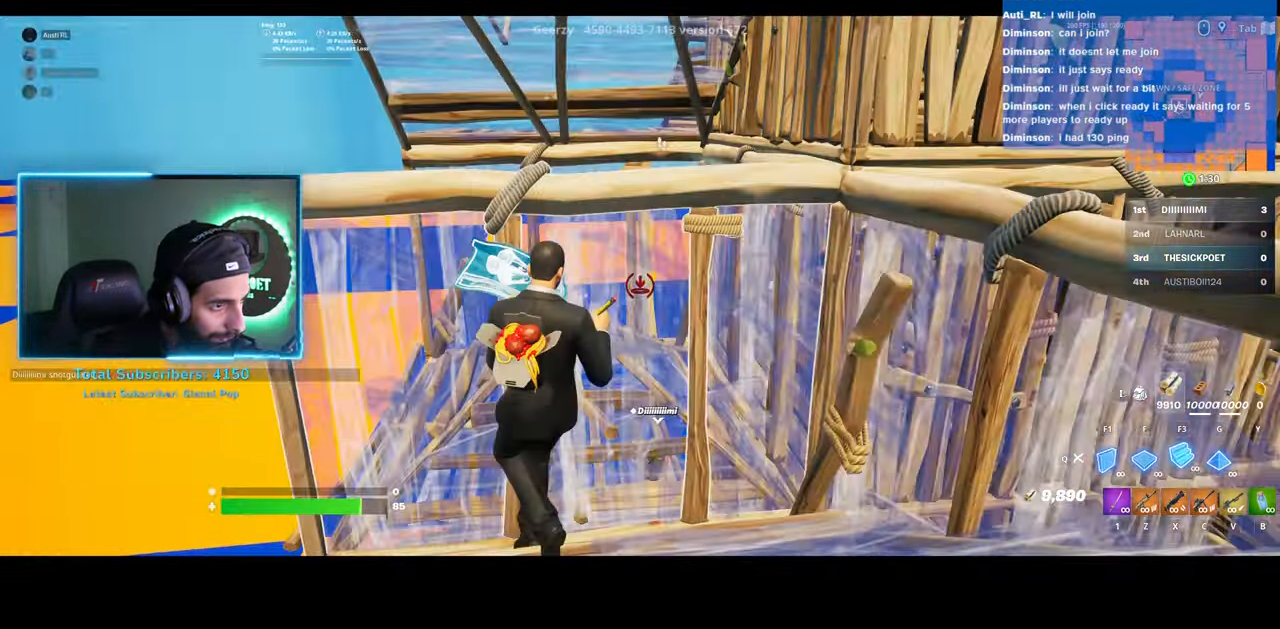
{"keys": ["a", "w"], "mouse": ["left"], "events": [[133, "mouse_left", "down"], [133, "space", "up"], [483, "w", "down"]]}
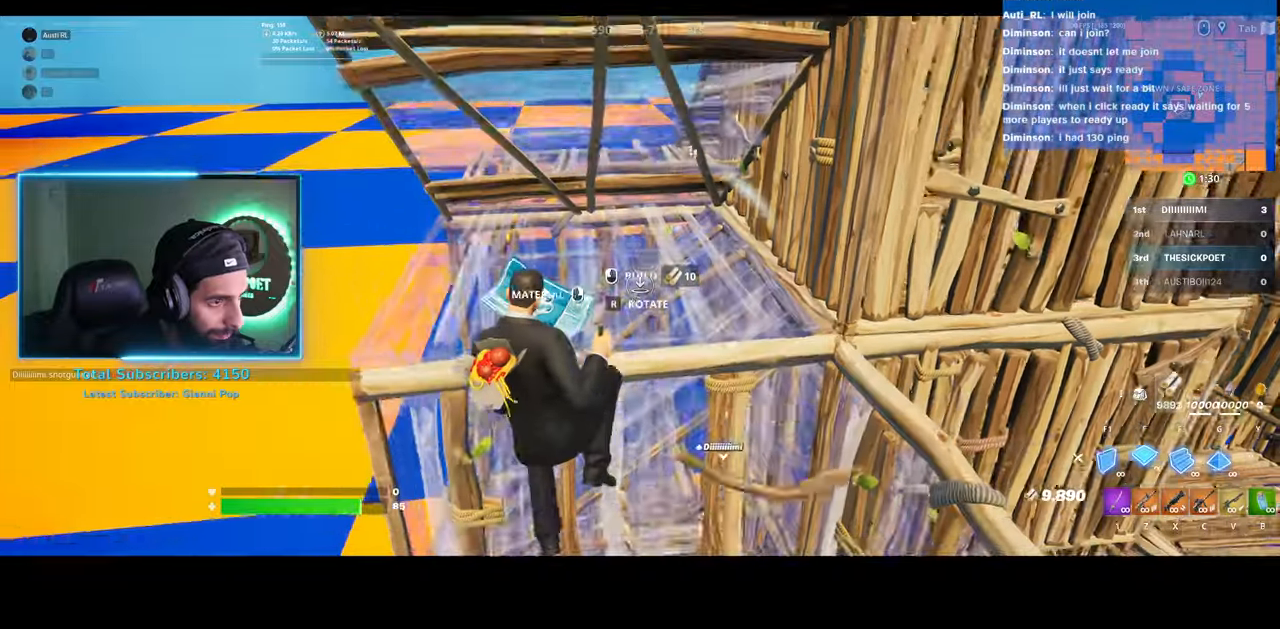
{"keys": ["d", "w"], "mouse": [], "events": [[83, "a", "up"], [83, "d", "down"], [283, "mouse_left", "up"], [400, "w", "up"], [483, "w", "down"]]}
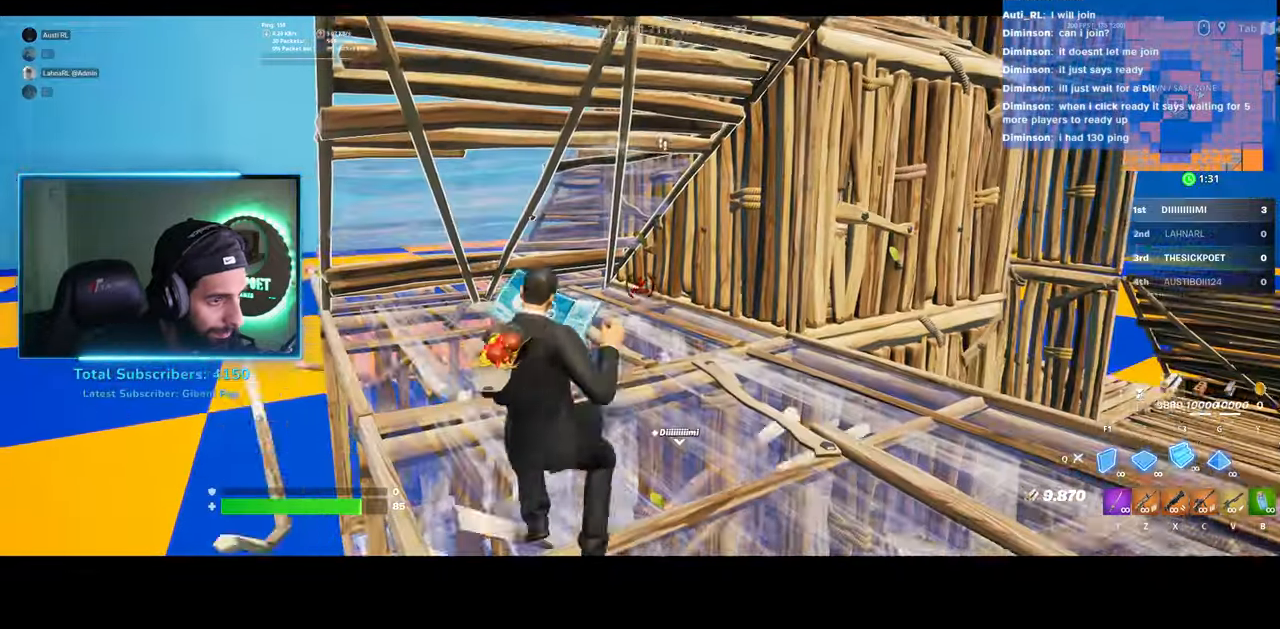
{"keys": ["w"], "mouse": [], "events": [[233, "mouse_left", "down"], [433, "d", "up"], [450, "mouse_left", "up"]]}
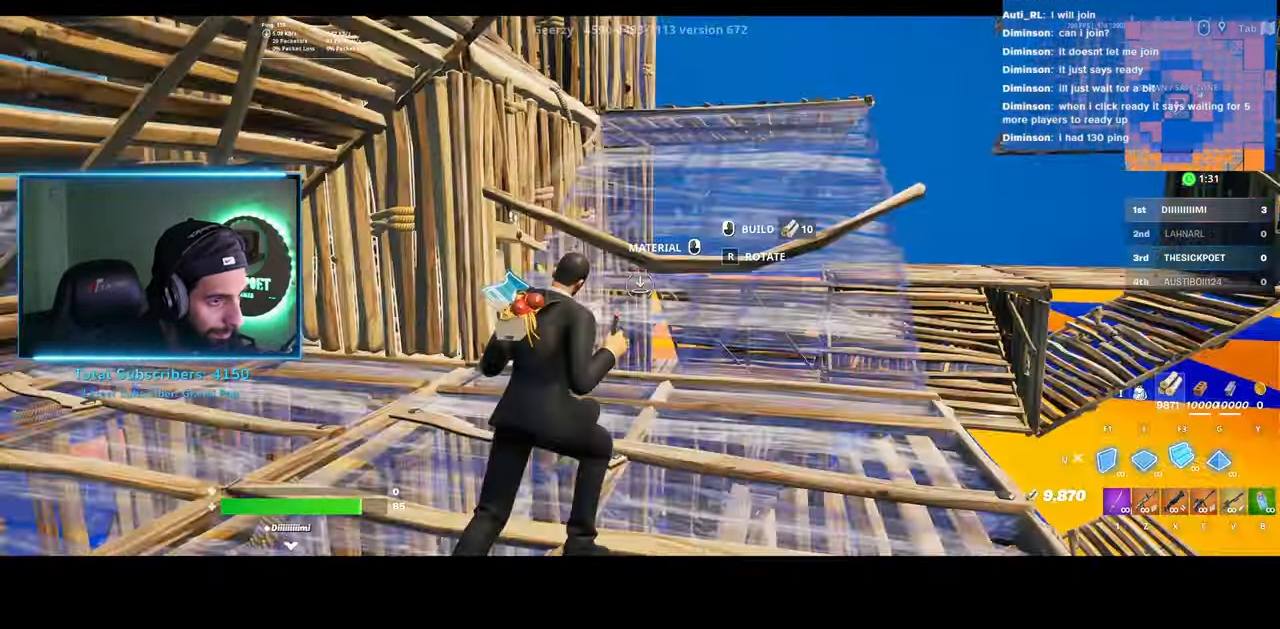
{"keys": ["d", "w"], "mouse": [], "events": [[233, "d", "down"]]}
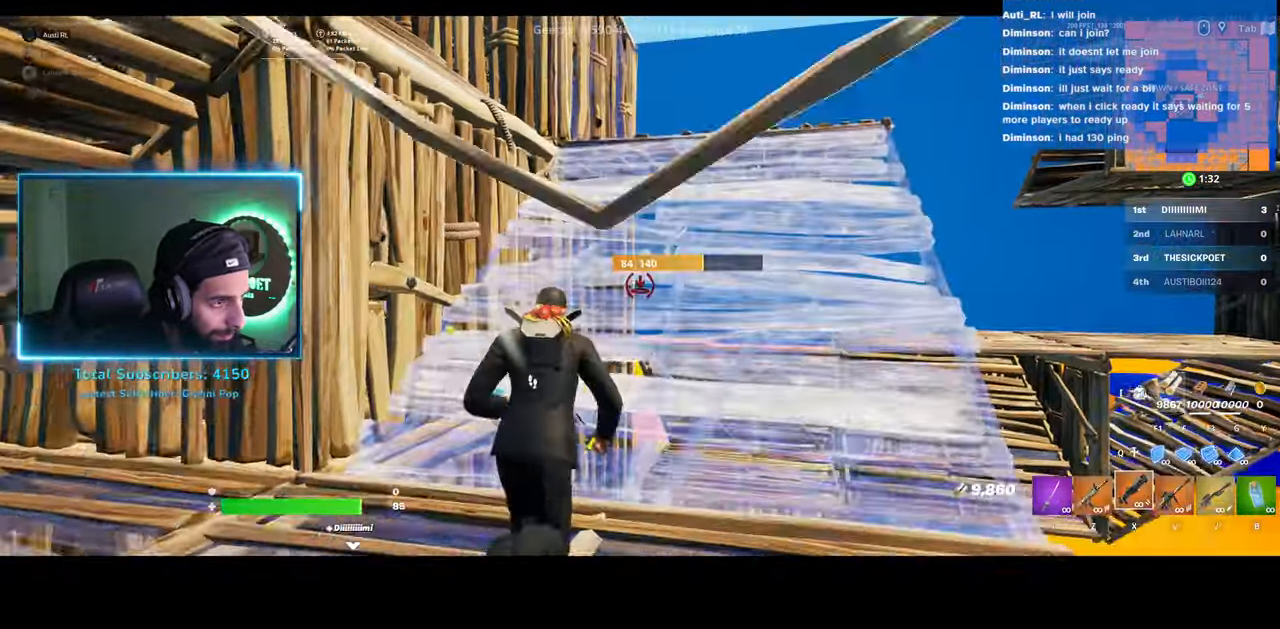
{"keys": ["d", "w"], "mouse": [], "events": [[133, "w", "up"], [450, "w", "down"]]}